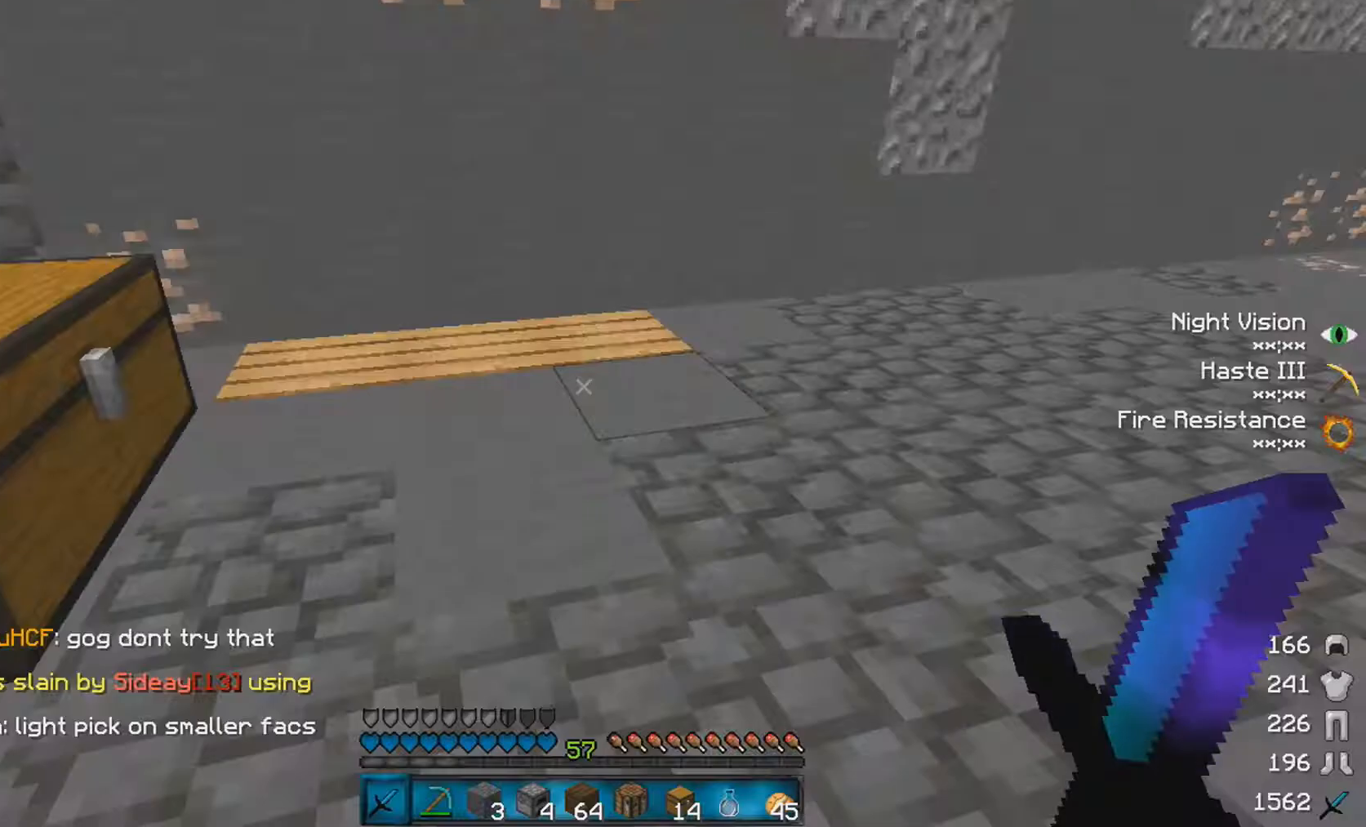
Gameplay with keyboard and mouse; each line is a JSON object with the keys and mouse buttons held at the frame after it. "events" lists presses ("down") and releases ("up") of "a", "d", "s", "space", "w", "mouse_left" and "mouse_right" between this image and that frame as [ms after this image, input, new state], when the widget could be followed in between. "mouse_left", "mouse_right" = the "left", "right" buttons of the "mouse" list. No other keys are recorded. Fast repeated clicks can show as one long hold. Mouse movement is not recorded.
{"keys": ["s"], "mouse": [], "events": [[167, "s", "down"]]}
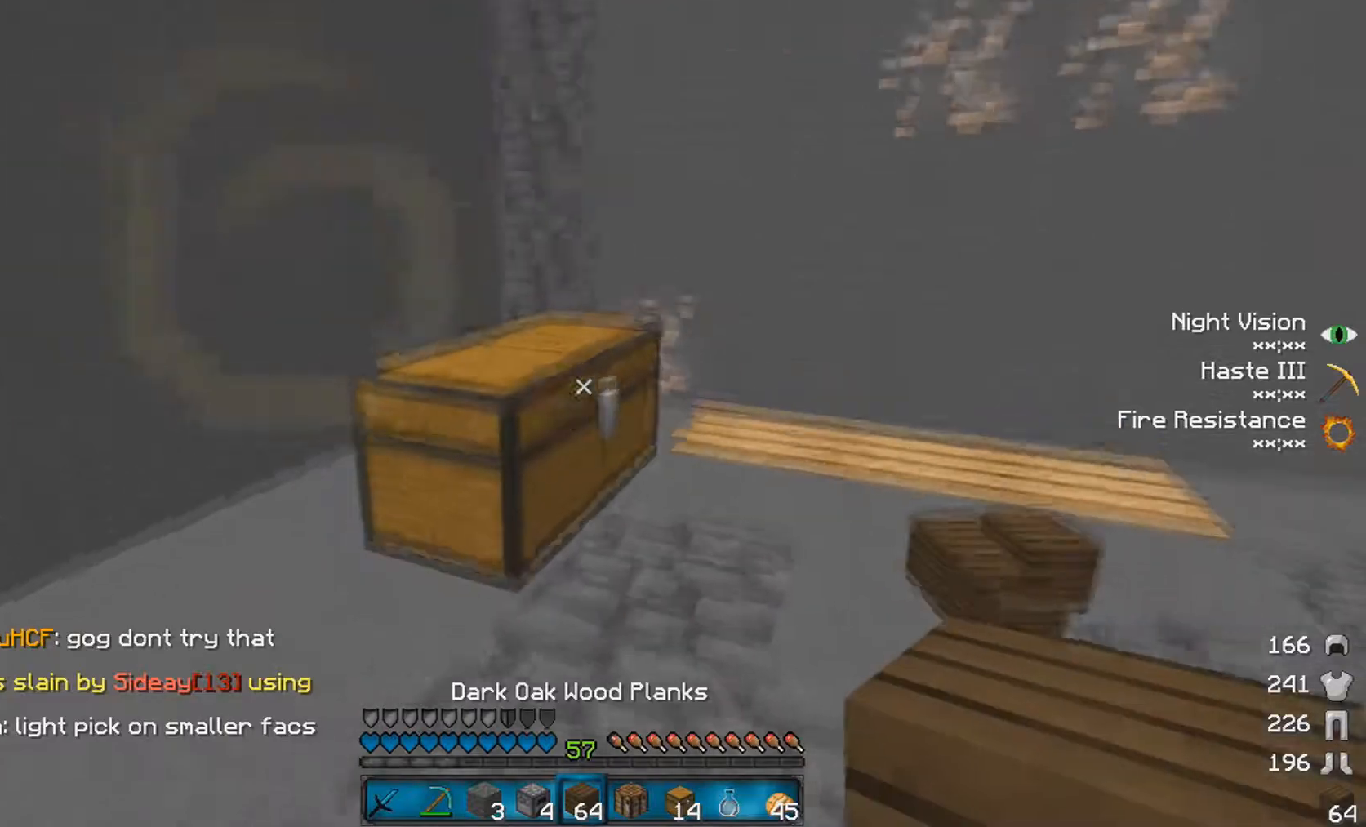
{"keys": ["d", "w"], "mouse": [], "events": [[133, "s", "up"], [317, "d", "down"], [367, "w", "down"]]}
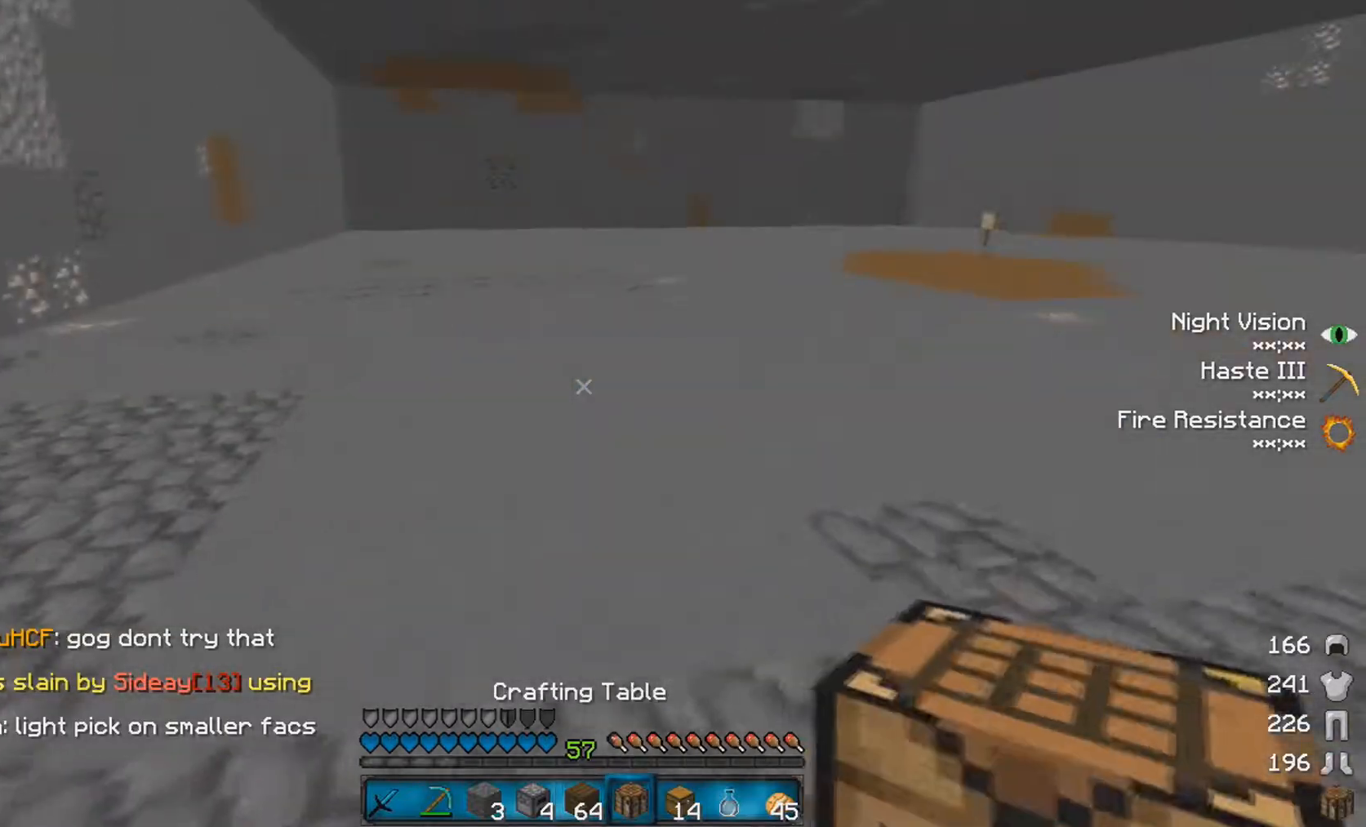
{"keys": ["w"], "mouse": [], "events": [[233, "d", "up"]]}
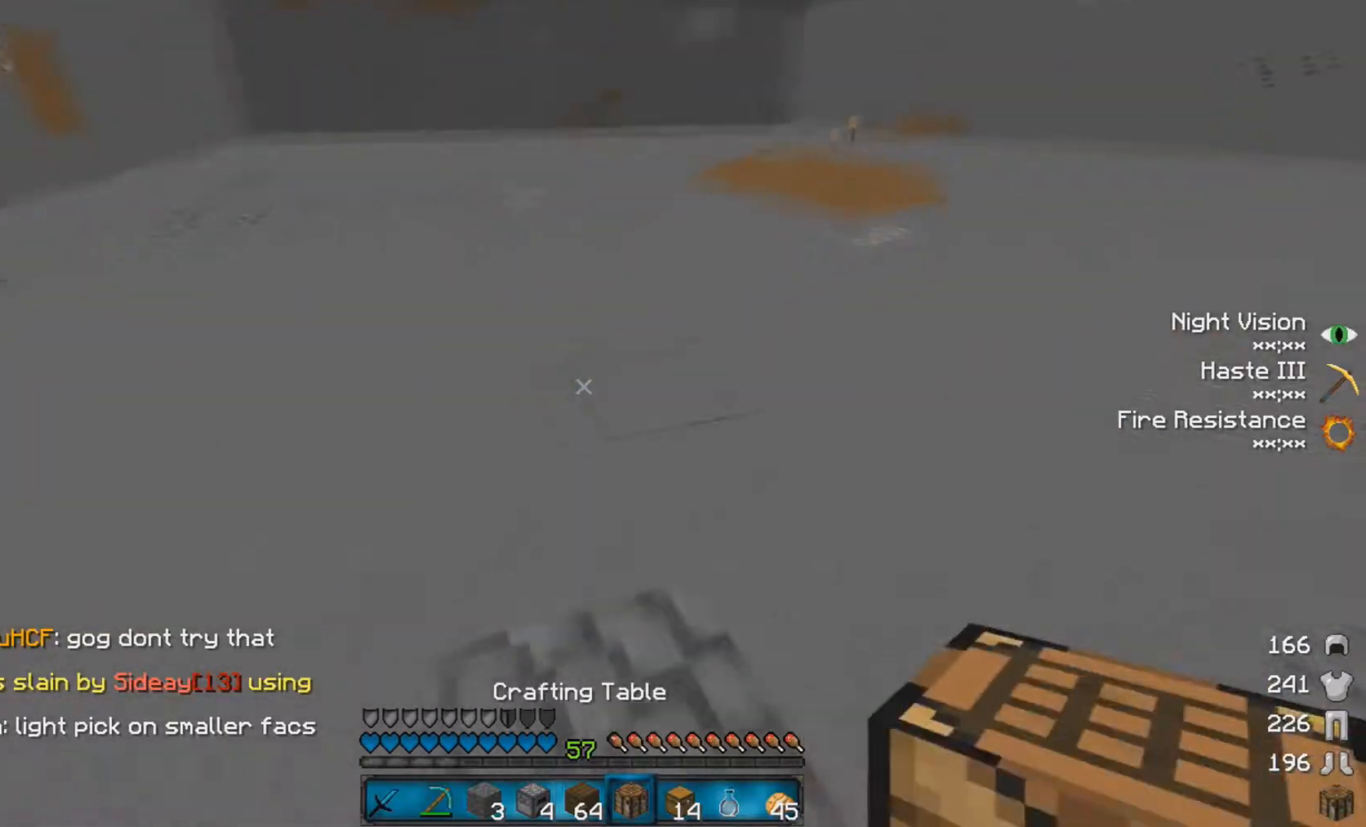
{"keys": ["a", "w"], "mouse": [], "events": [[83, "mouse_right", "down"], [183, "mouse_right", "up"], [217, "a", "down"]]}
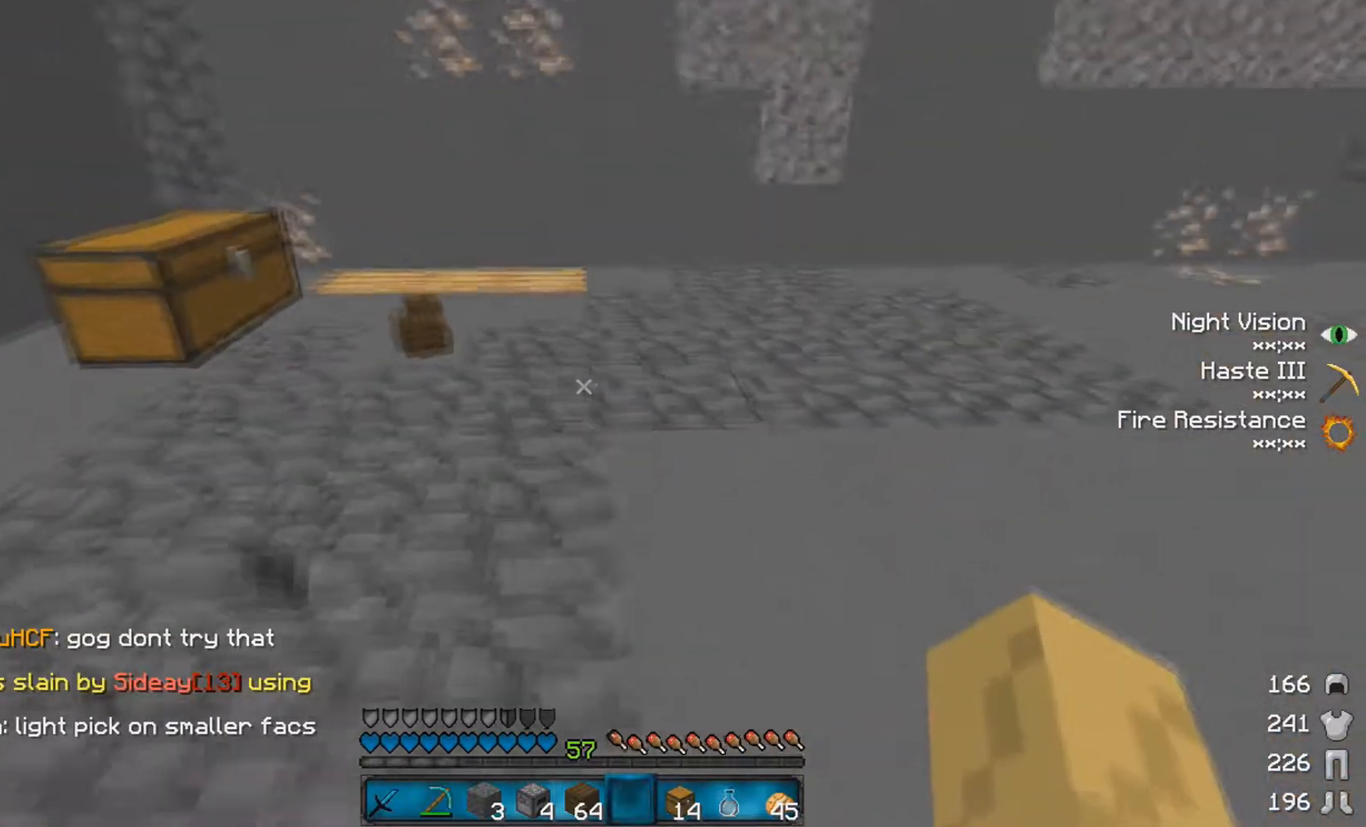
{"keys": ["w"], "mouse": [], "events": [[67, "a", "up"]]}
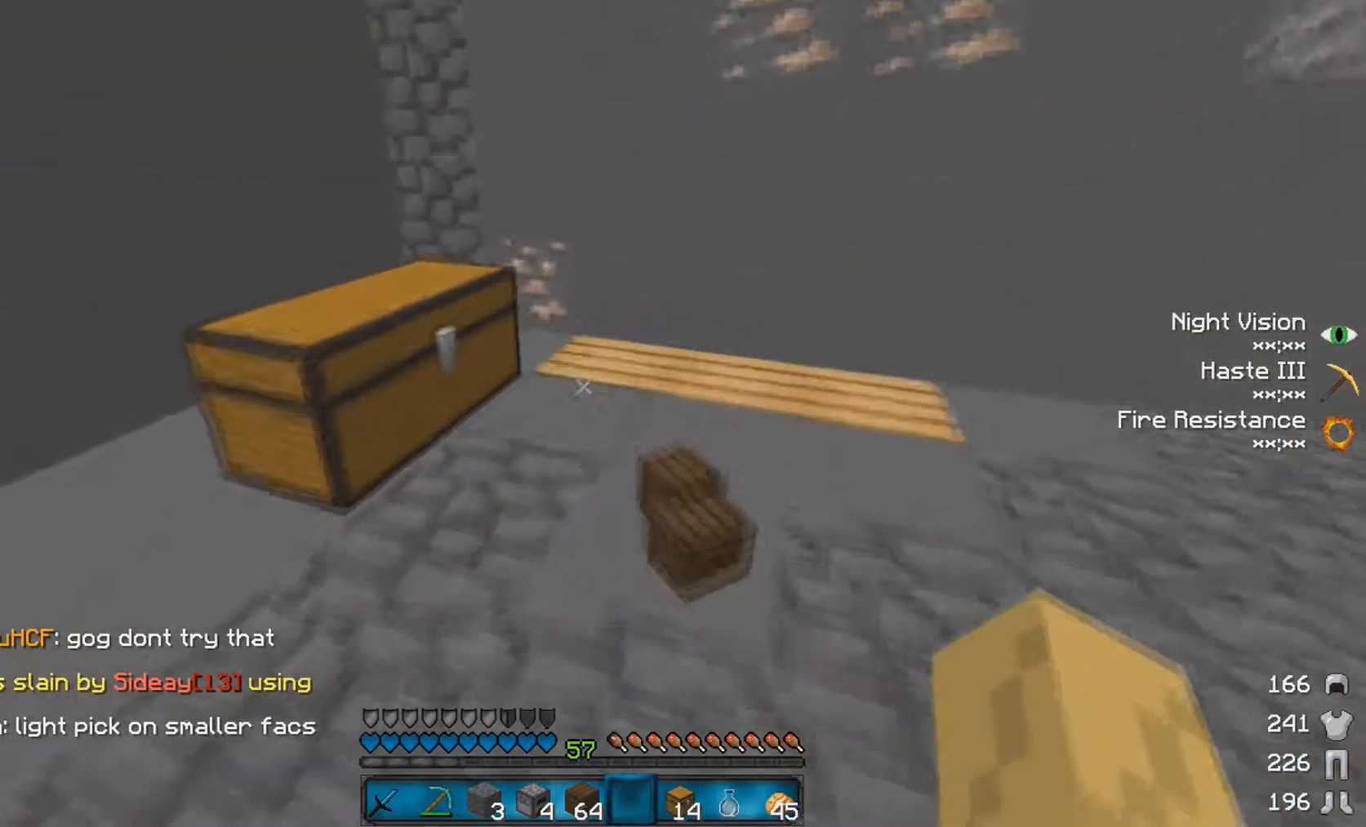
{"keys": [], "mouse": []}